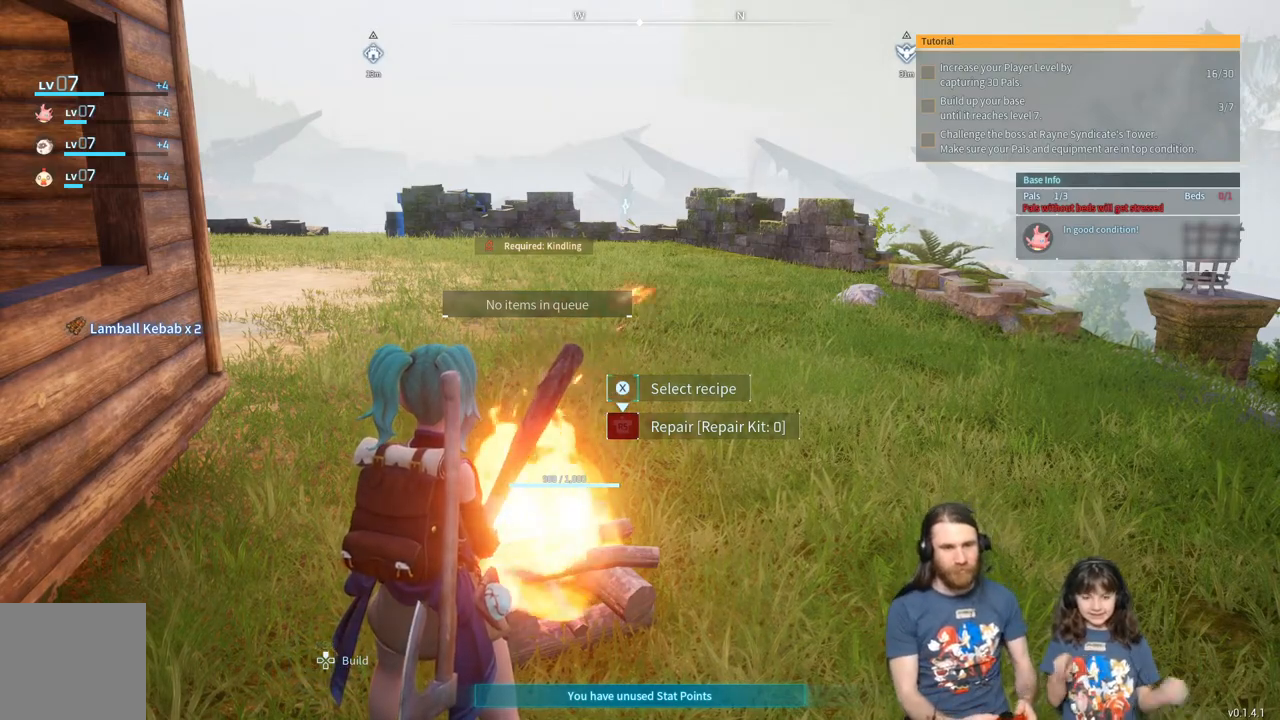
Gameplay with a controller (Xbox layout); each line is a JSON object with the inputs held at the frame after it. "events" lists button and stick changes between this image and that frame as [ms after this image, input, new state], when the widget could be followed in between.
{"buttons": [], "left_stick": "center", "right_stick": "left", "events": []}
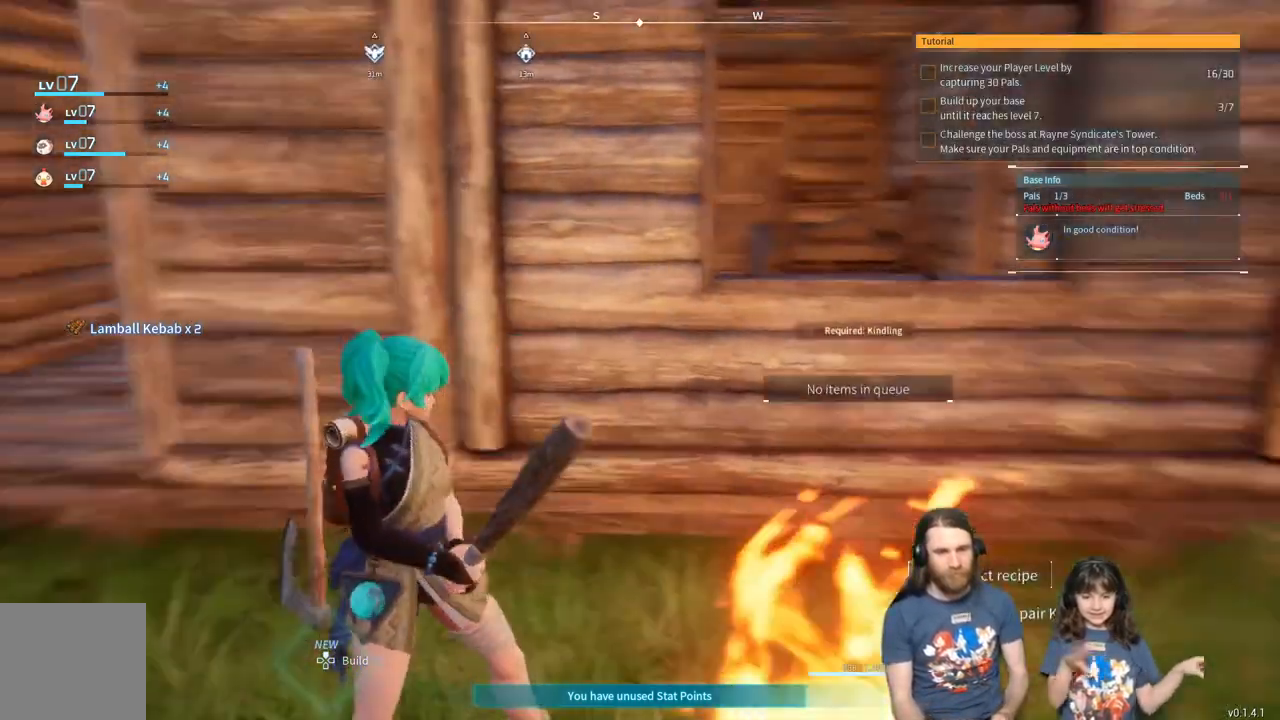
{"buttons": [], "left_stick": "center", "right_stick": "right", "events": [[200, "right_stick", "center"], [500, "right_stick", "right"]]}
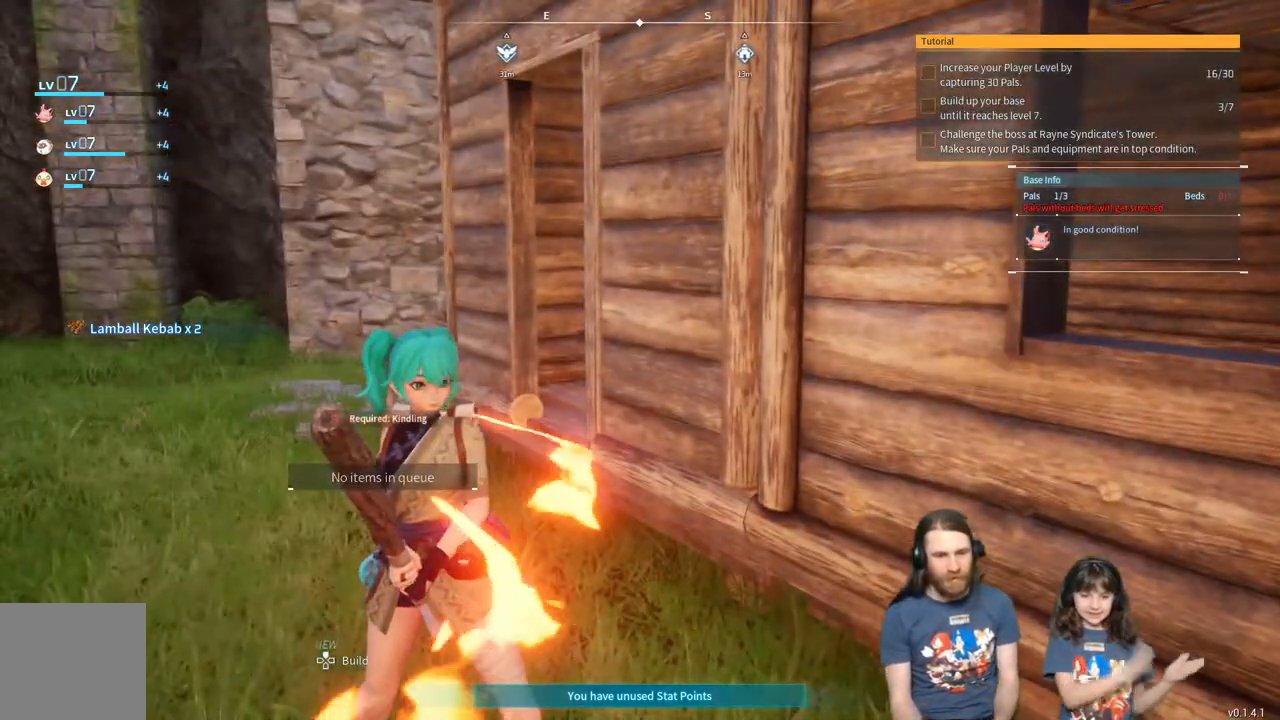
{"buttons": [], "left_stick": "center", "right_stick": "right", "events": [[333, "right_stick", "center"], [450, "right_stick", "right"]]}
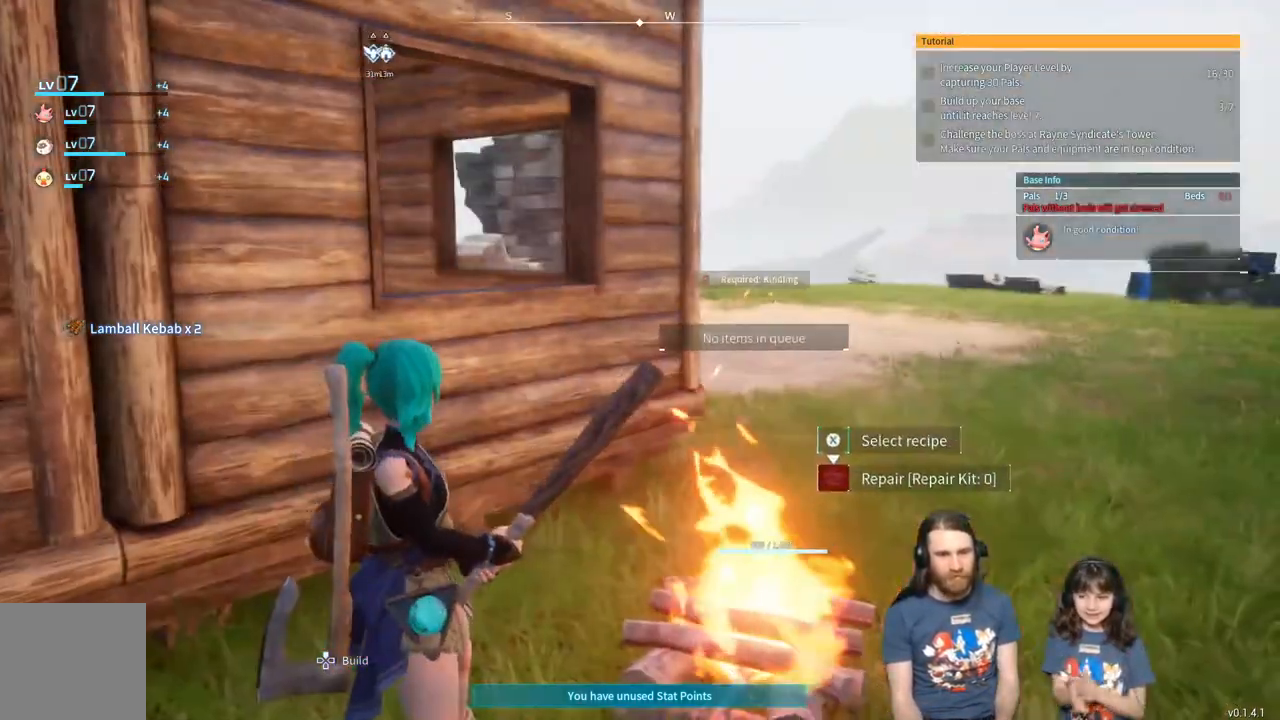
{"buttons": [], "left_stick": "center", "right_stick": "right", "events": [[50, "right_stick", "left"], [100, "right_stick", "center"], [383, "right_stick", "right"]]}
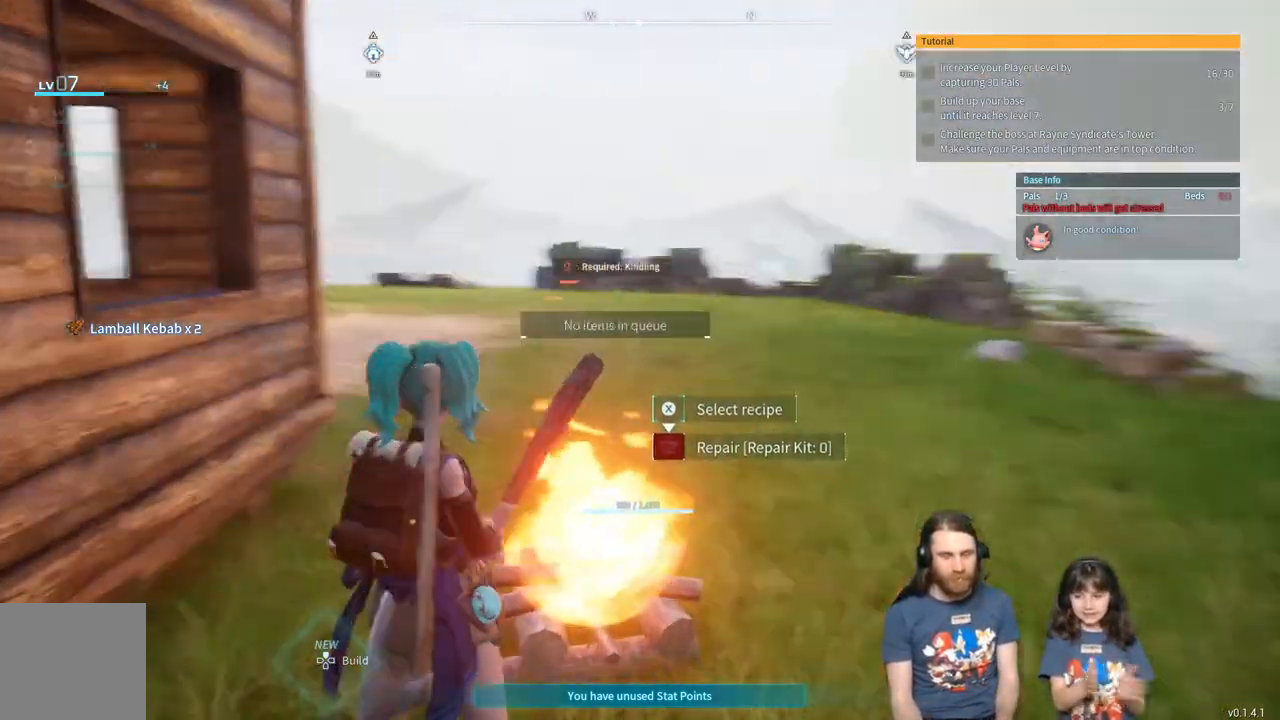
{"buttons": [], "left_stick": "up-left", "right_stick": "center", "events": [[100, "left_stick", "up"], [117, "right_stick", "center"], [267, "left_stick", "up-left"]]}
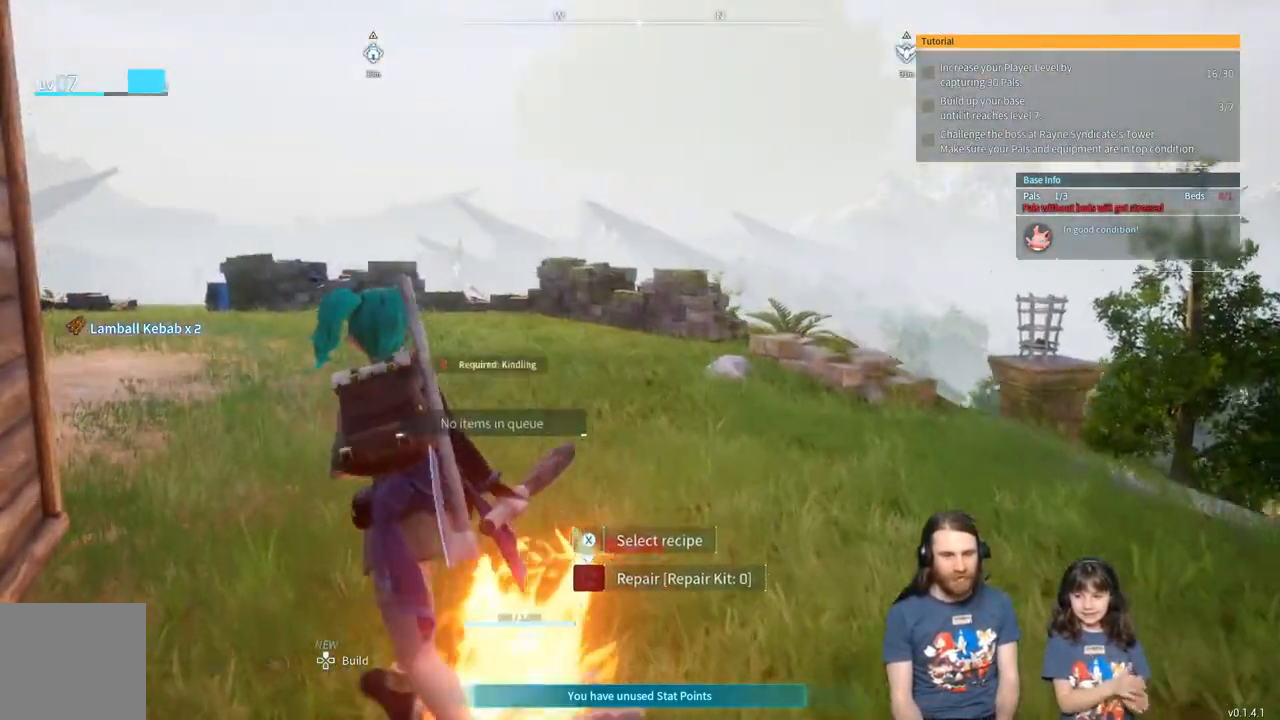
{"buttons": [], "left_stick": "up", "right_stick": "center", "events": [[500, "left_stick", "up"]]}
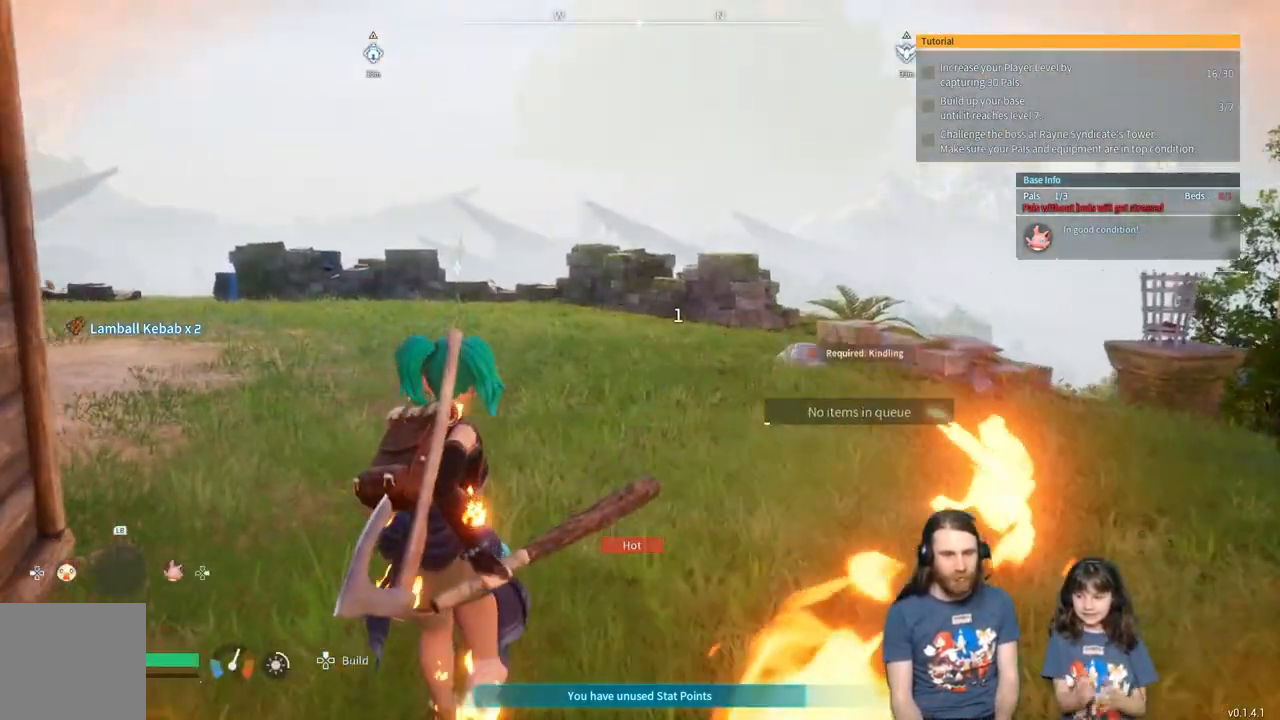
{"buttons": [], "left_stick": "down-right", "right_stick": "right", "events": [[167, "left_stick", "right"], [233, "left_stick", "down-right"], [267, "right_stick", "right"]]}
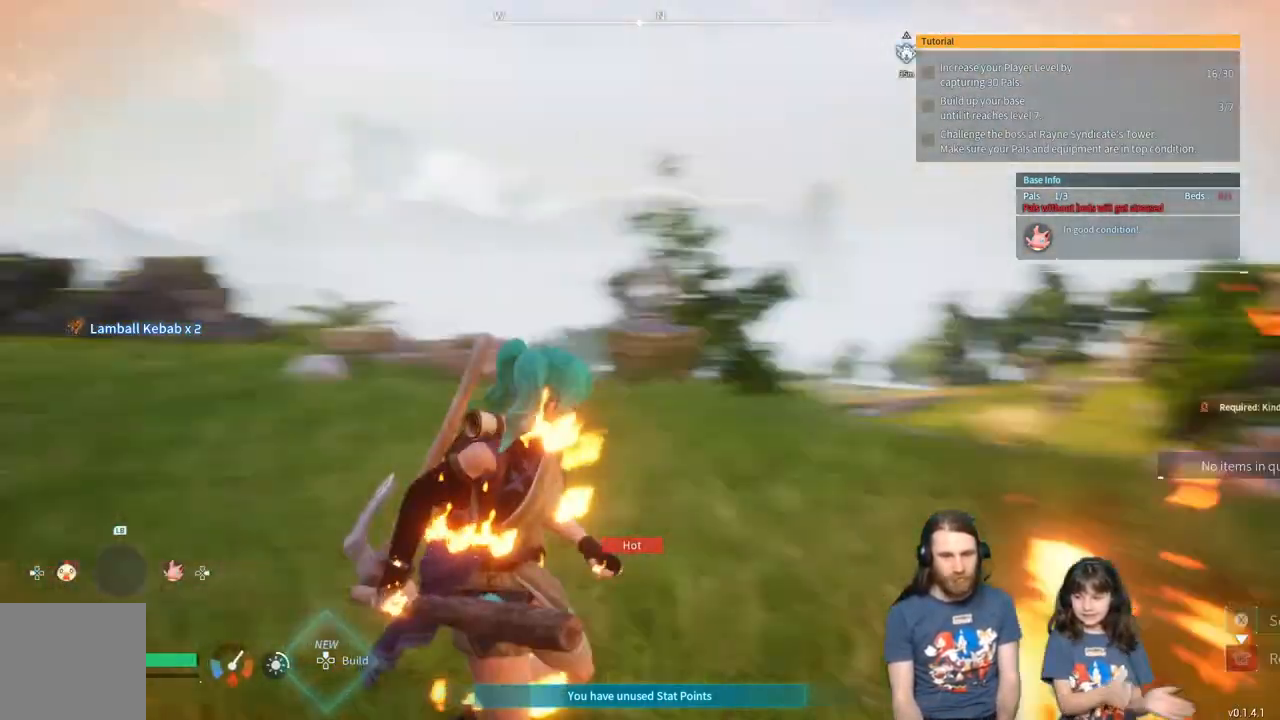
{"buttons": [], "left_stick": "center", "right_stick": "center", "events": [[117, "left_stick", "center"], [117, "right_stick", "center"], [250, "left_stick", "up"], [367, "left_stick", "center"]]}
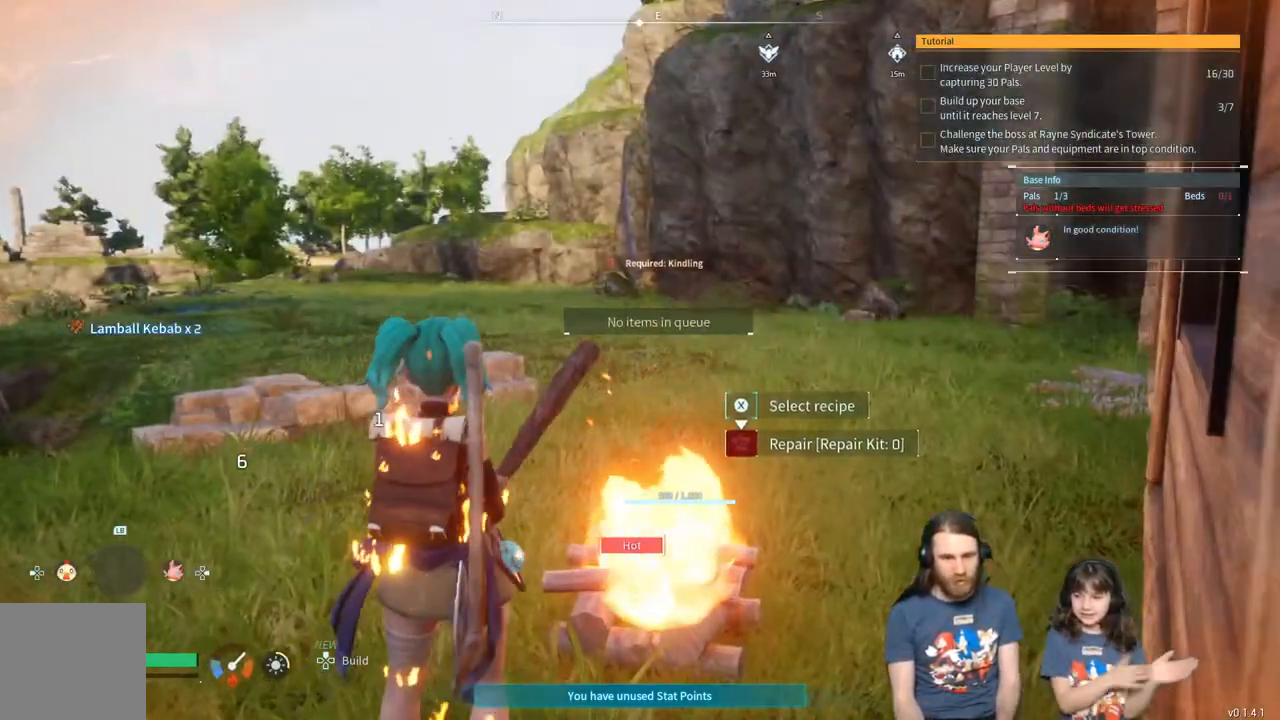
{"buttons": [], "left_stick": "center", "right_stick": "center", "events": [[100, "X", "down"], [217, "X", "up"]]}
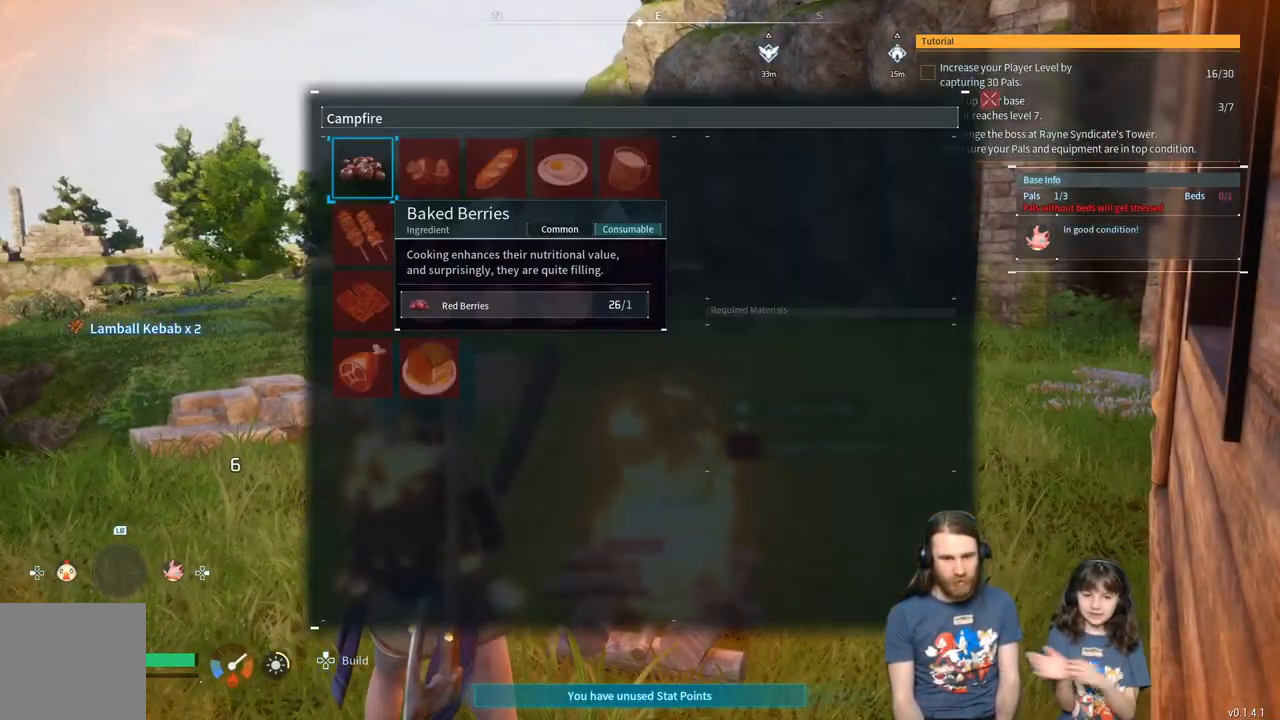
{"buttons": [], "left_stick": "center", "right_stick": "center", "events": []}
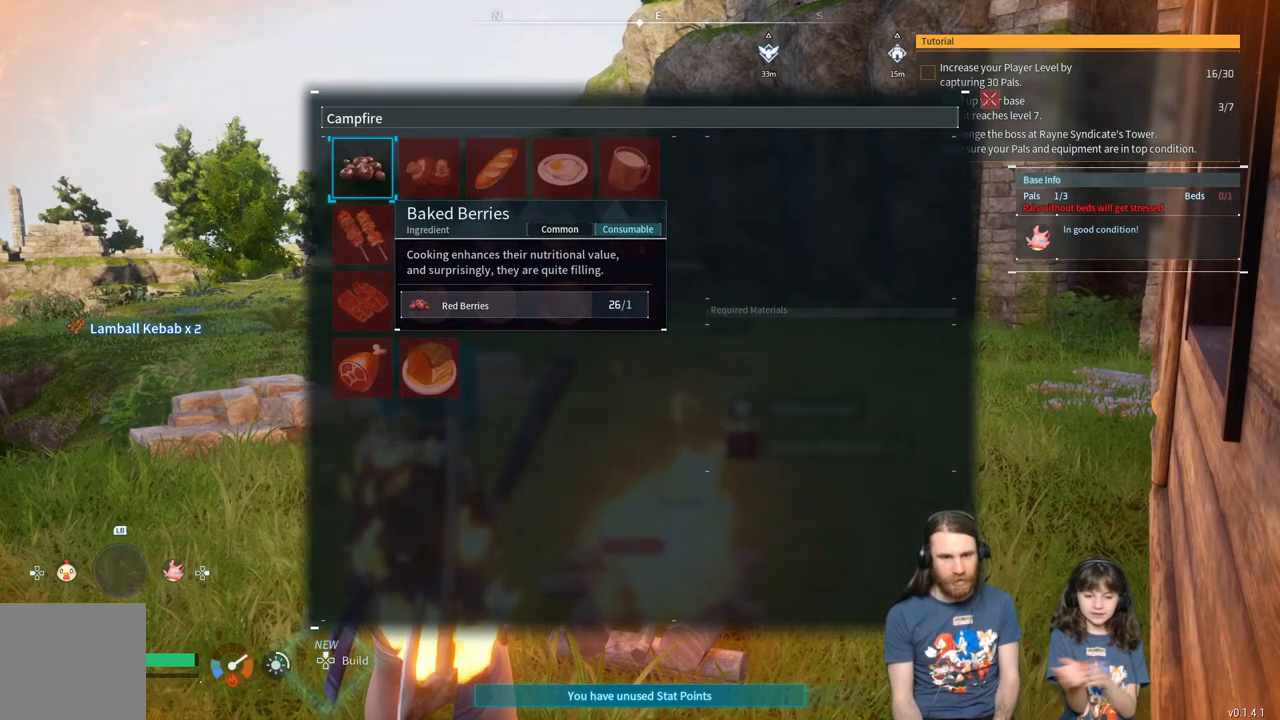
{"buttons": [], "left_stick": "center", "right_stick": "center", "events": [[67, "A", "down"], [233, "A", "up"]]}
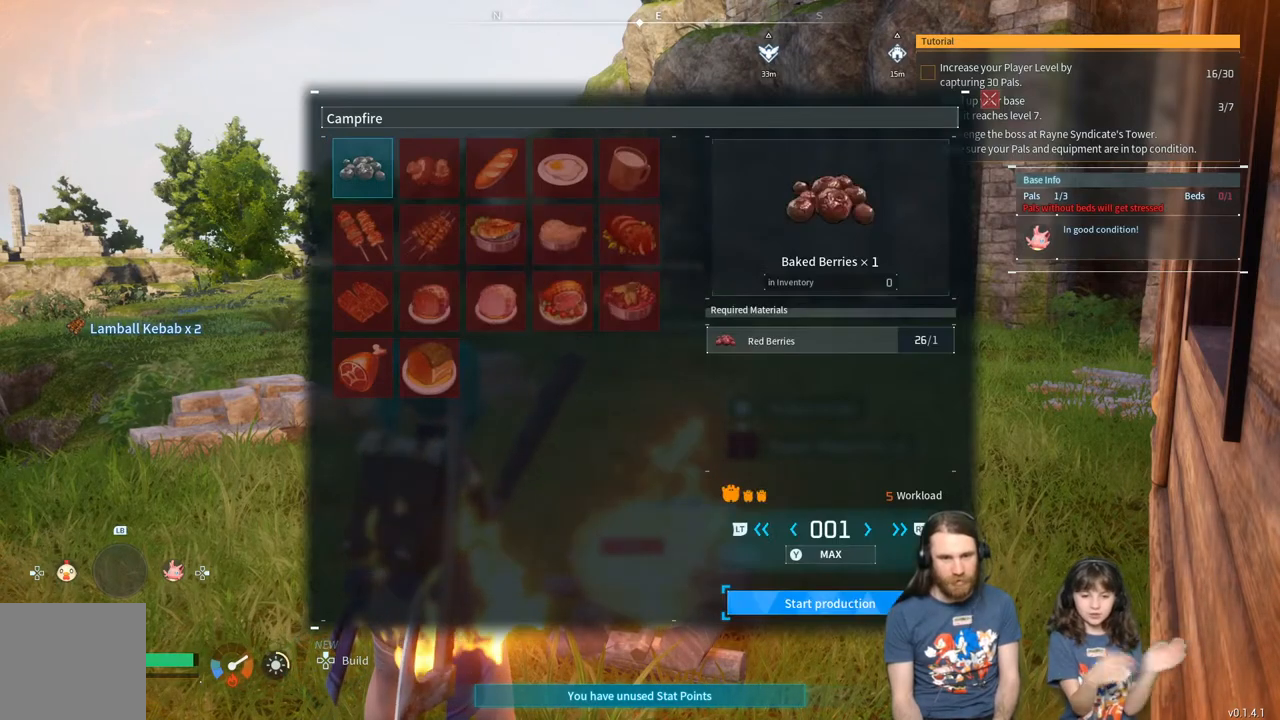
{"buttons": [], "left_stick": "center", "right_stick": "center", "events": []}
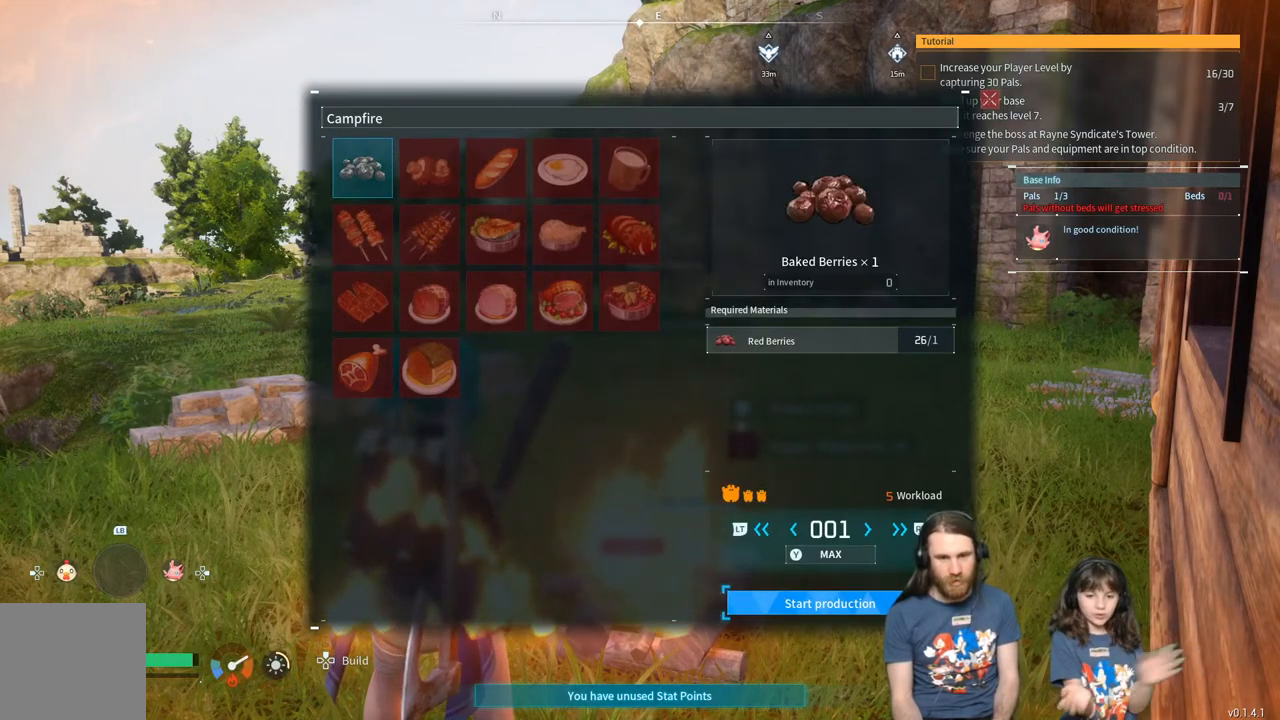
{"buttons": [], "left_stick": "center", "right_stick": "center", "events": [[350, "Y", "down"], [500, "Y", "up"]]}
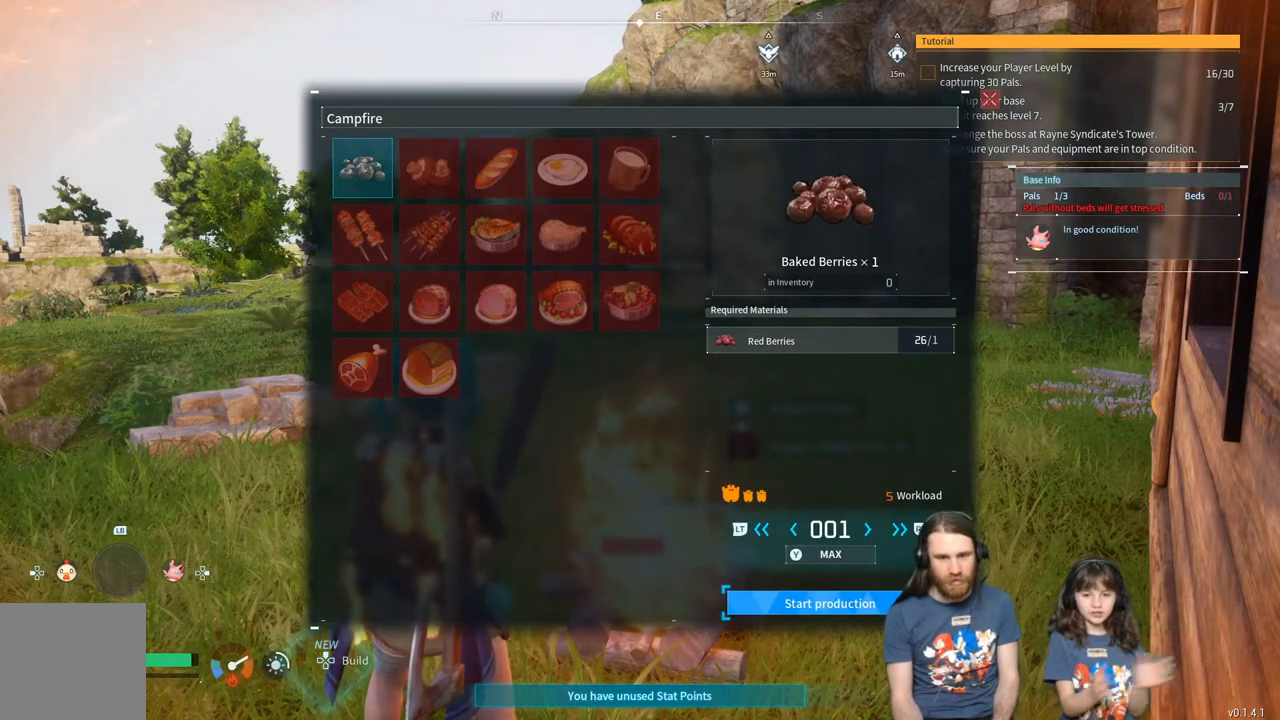
{"buttons": [], "left_stick": "center", "right_stick": "center", "events": []}
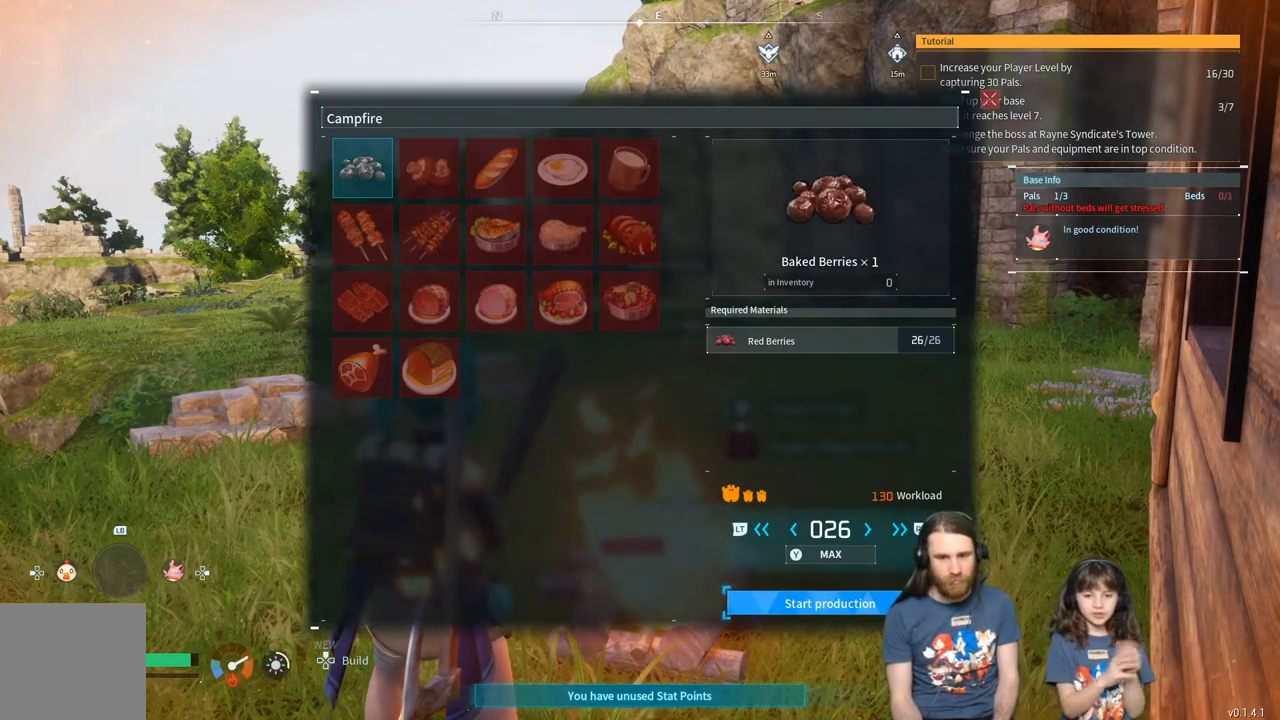
{"buttons": [], "left_stick": "center", "right_stick": "center", "events": [[17, "X", "down"], [167, "X", "up"]]}
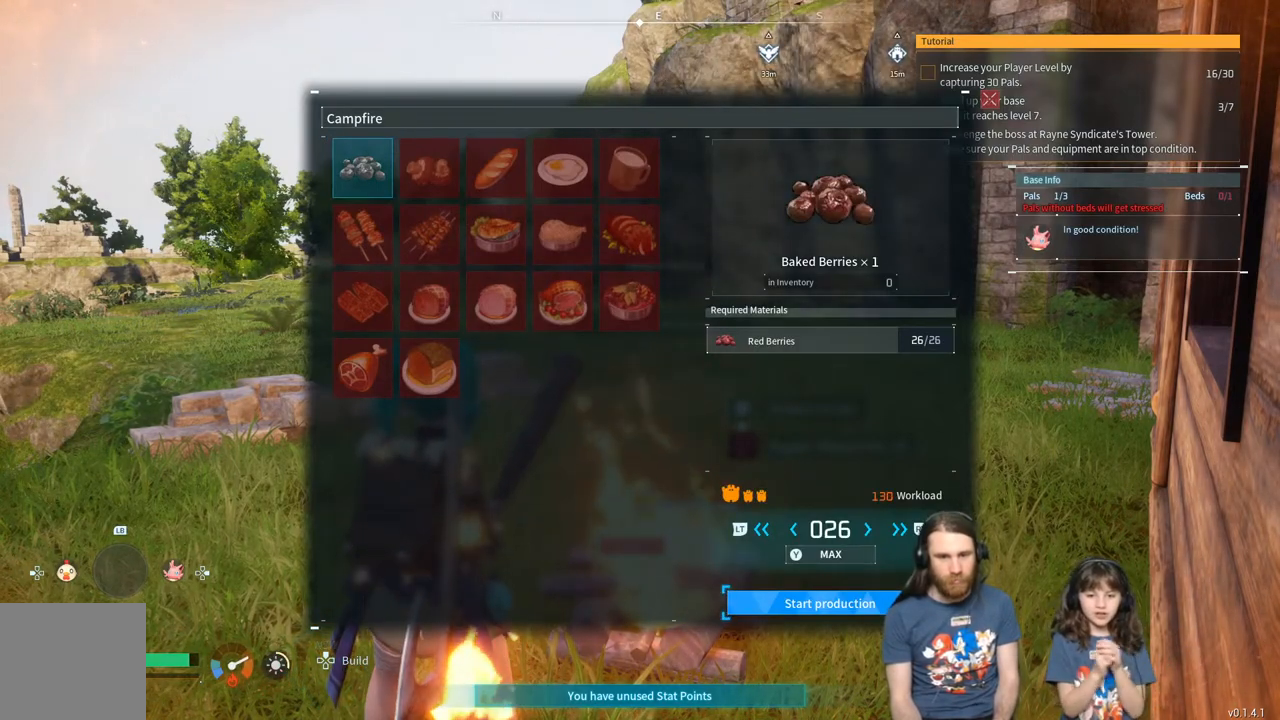
{"buttons": [], "left_stick": "center", "right_stick": "center", "events": [[317, "A", "down"], [467, "A", "up"]]}
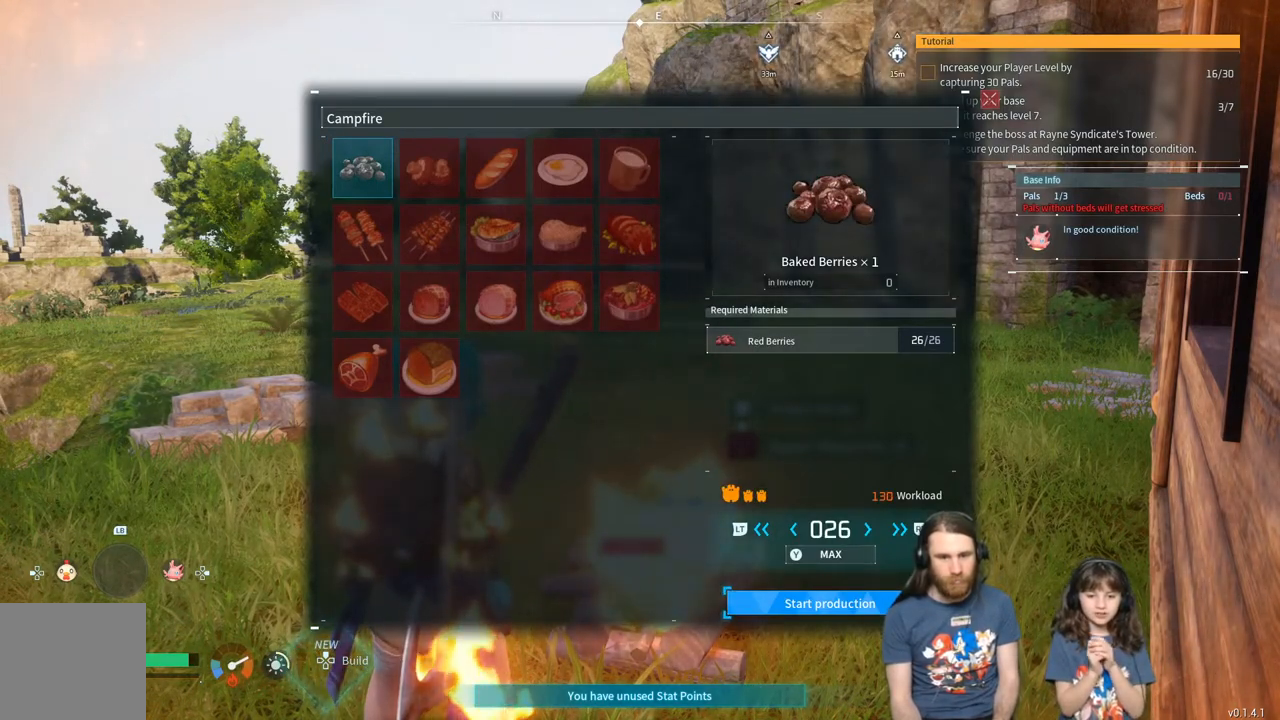
{"buttons": [], "left_stick": "down-left", "right_stick": "center", "events": [[117, "left_stick", "down-left"]]}
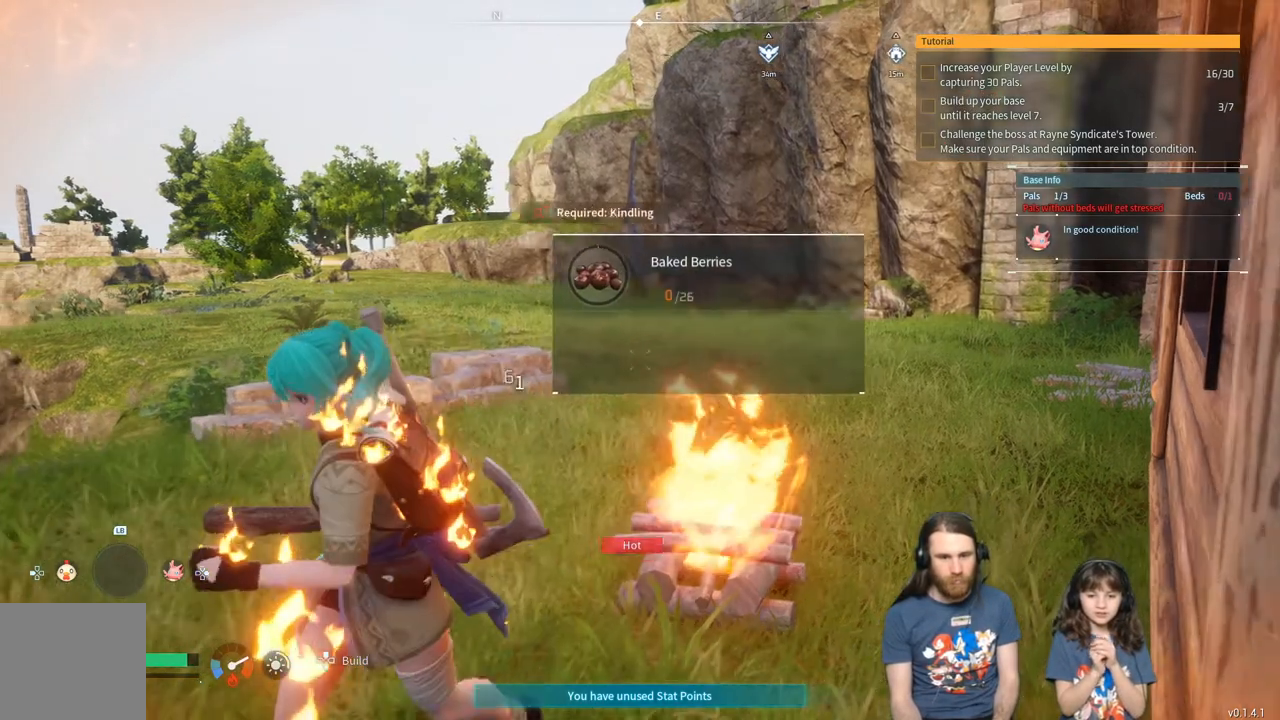
{"buttons": [], "left_stick": "center", "right_stick": "center", "events": [[117, "left_stick", "center"], [283, "left_stick", "up"], [483, "left_stick", "center"]]}
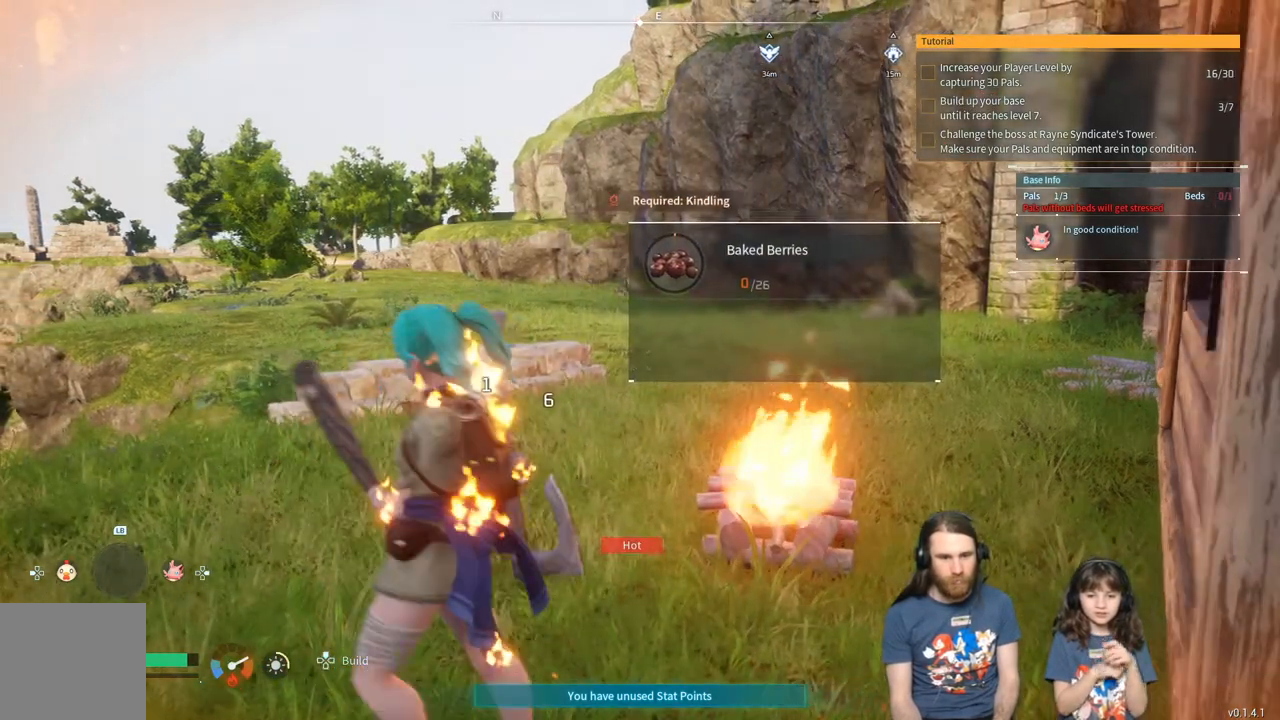
{"buttons": [], "left_stick": "center", "right_stick": "center", "events": [[383, "right_stick", "right"], [483, "right_stick", "center"]]}
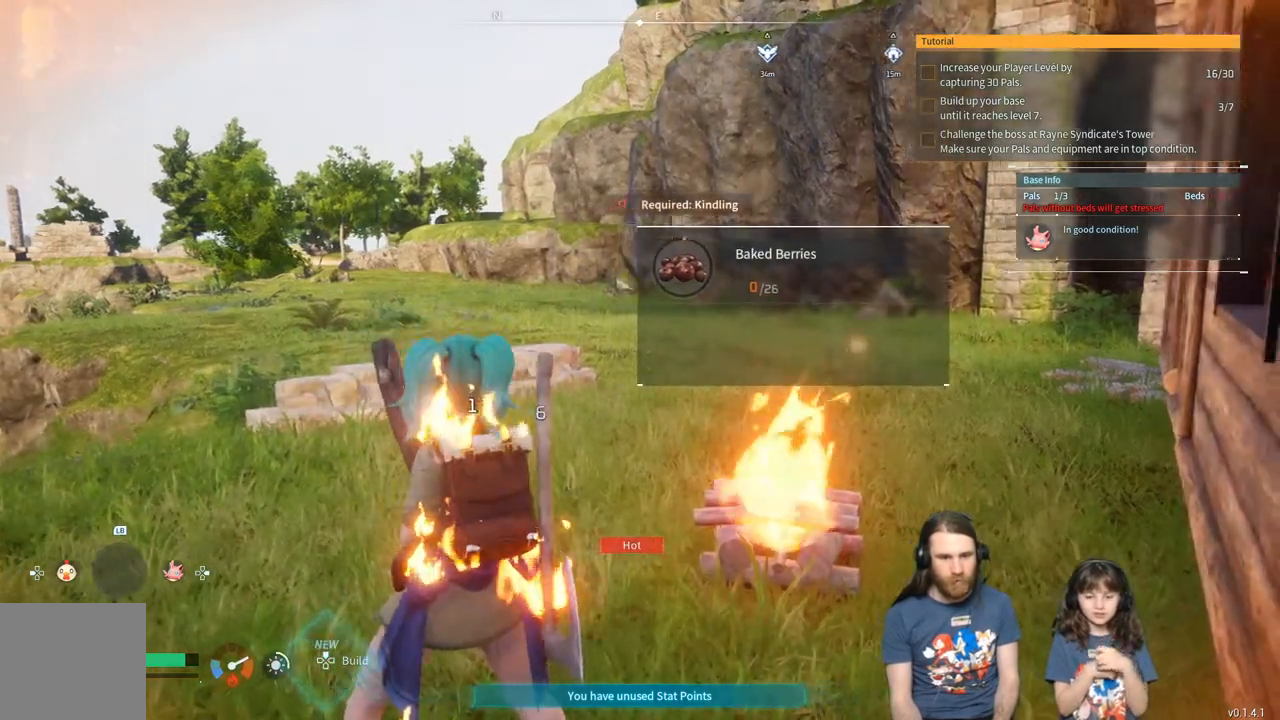
{"buttons": [], "left_stick": "center", "right_stick": "center", "events": []}
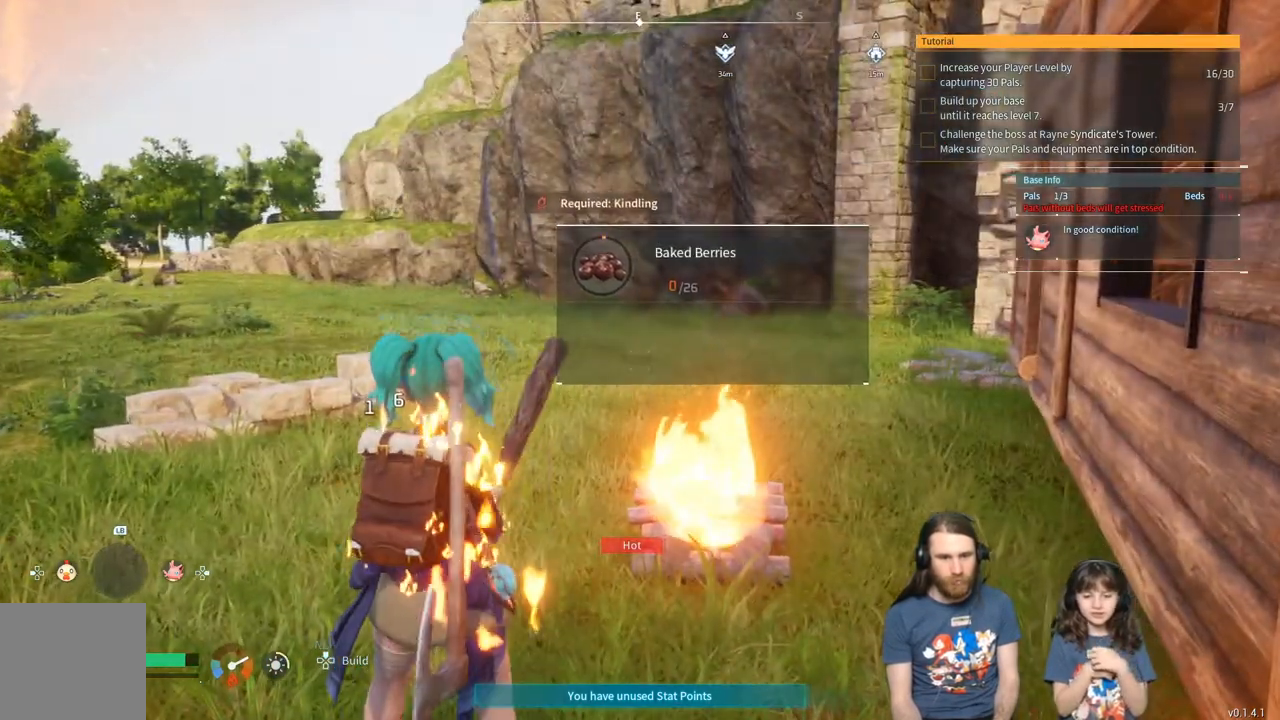
{"buttons": [], "left_stick": "up", "right_stick": "center", "events": [[350, "left_stick", "up"]]}
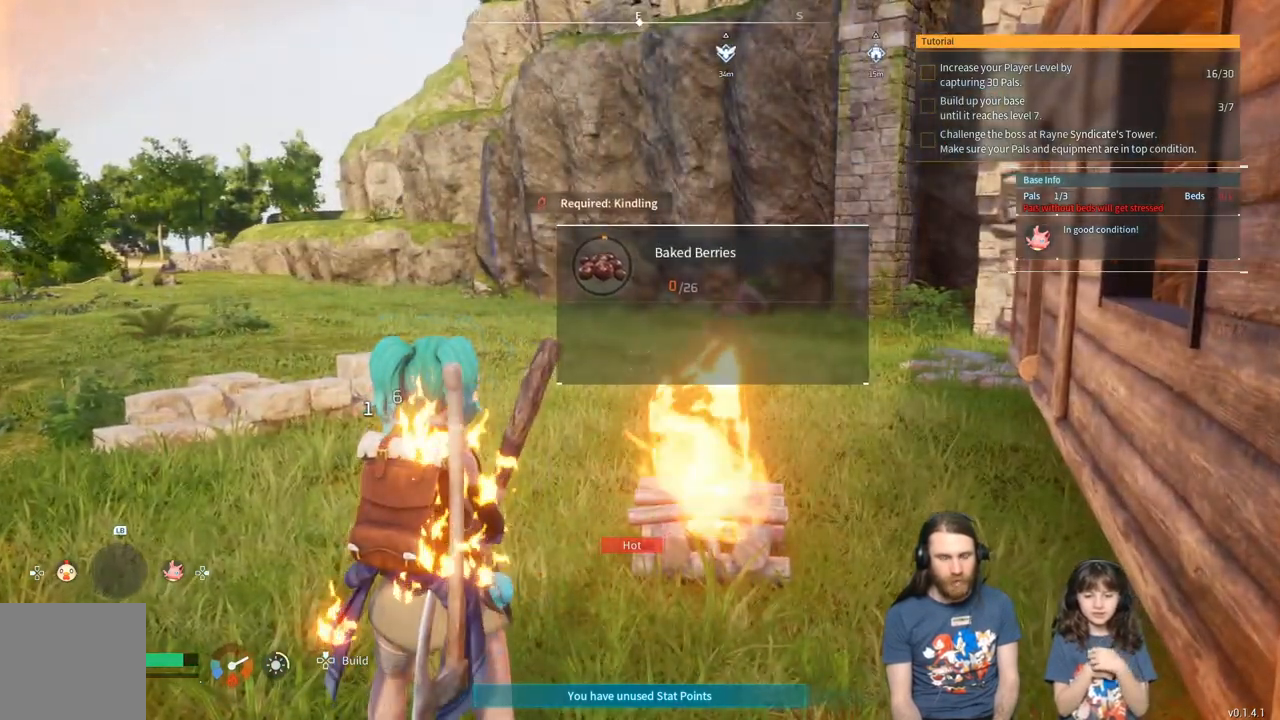
{"buttons": [], "left_stick": "center", "right_stick": "center", "events": [[150, "left_stick", "center"]]}
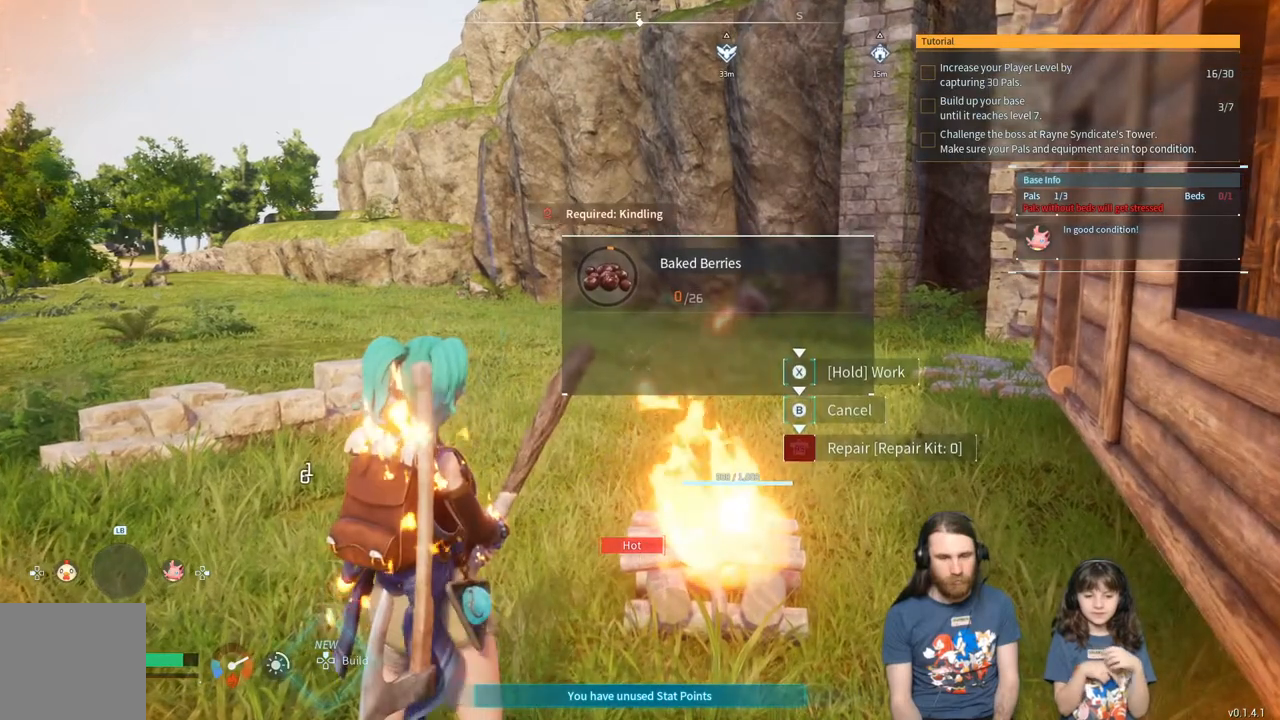
{"buttons": ["X"], "left_stick": "center", "right_stick": "center", "events": [[367, "X", "down"]]}
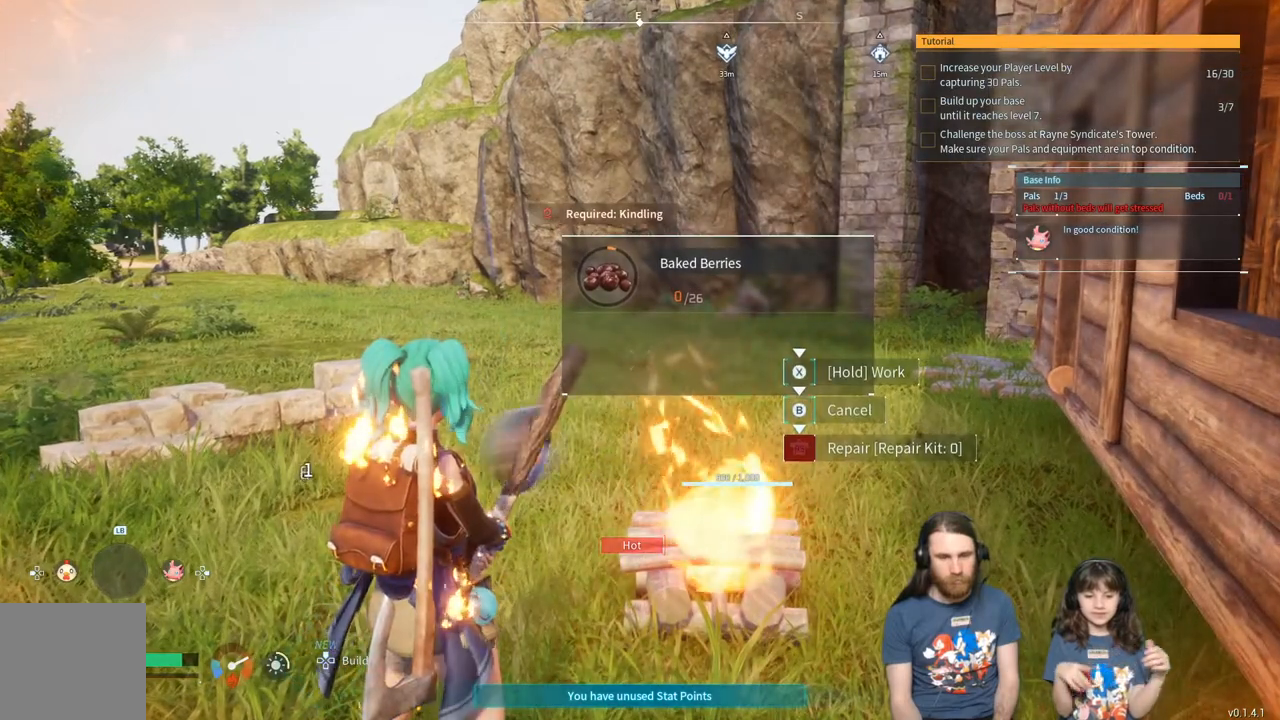
{"buttons": ["X"], "left_stick": "center", "right_stick": "center", "events": []}
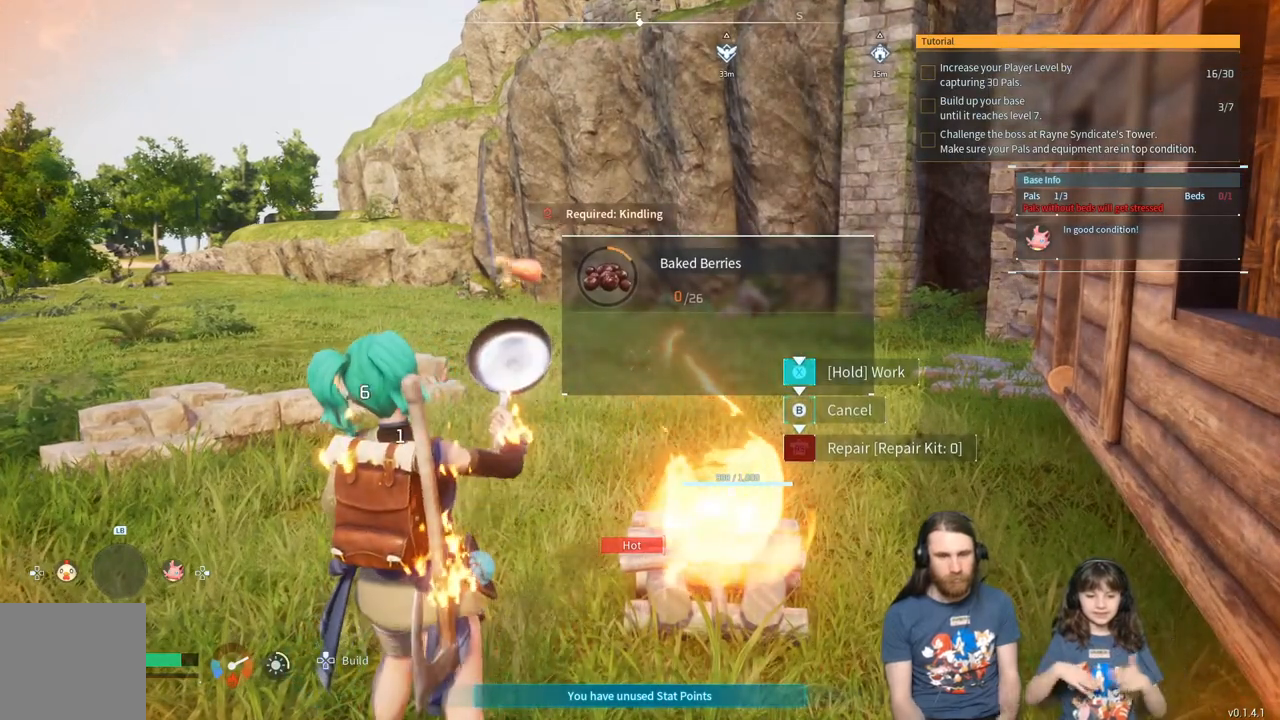
{"buttons": ["X"], "left_stick": "center", "right_stick": "center", "events": []}
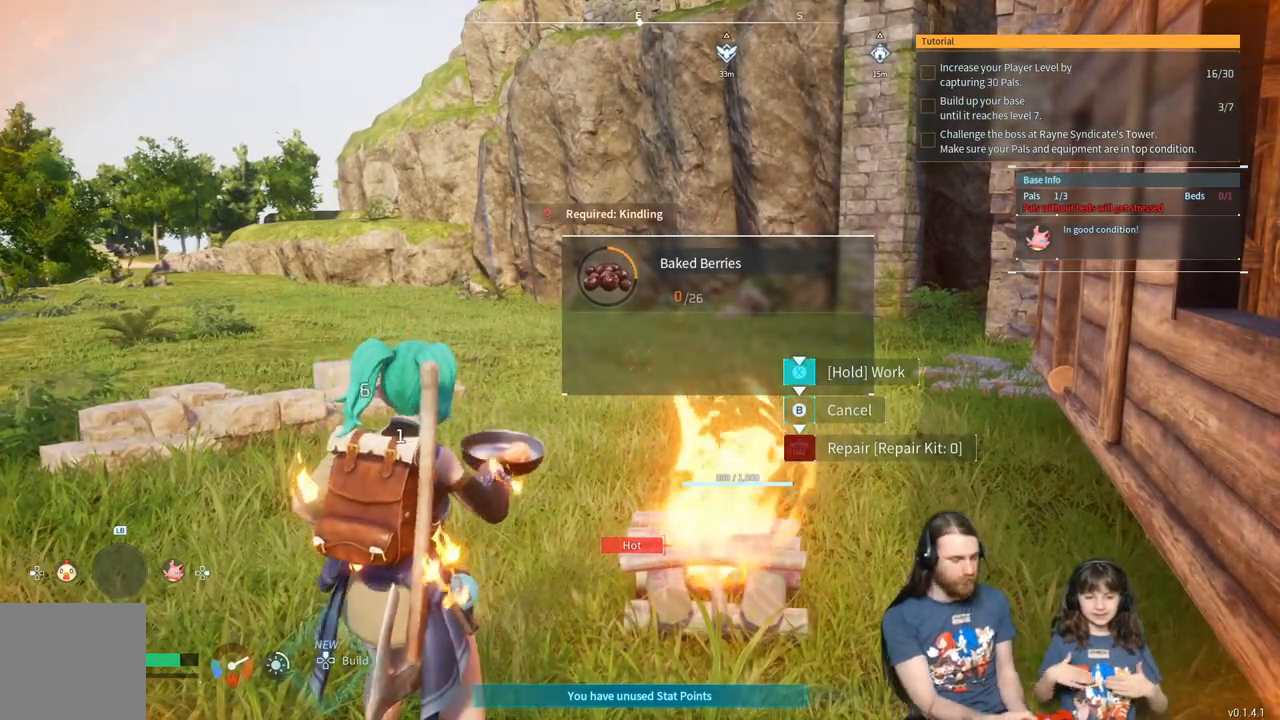
{"buttons": ["X"], "left_stick": "center", "right_stick": "center", "events": []}
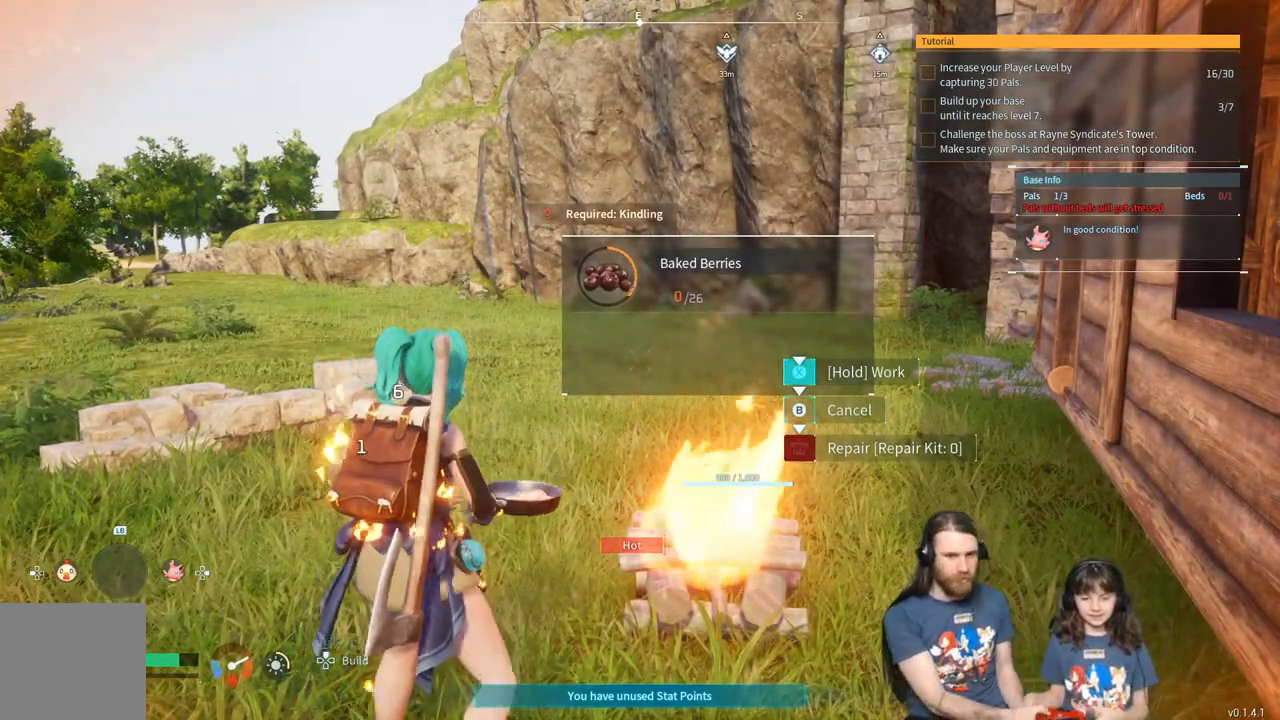
{"buttons": ["X"], "left_stick": "center", "right_stick": "center", "events": []}
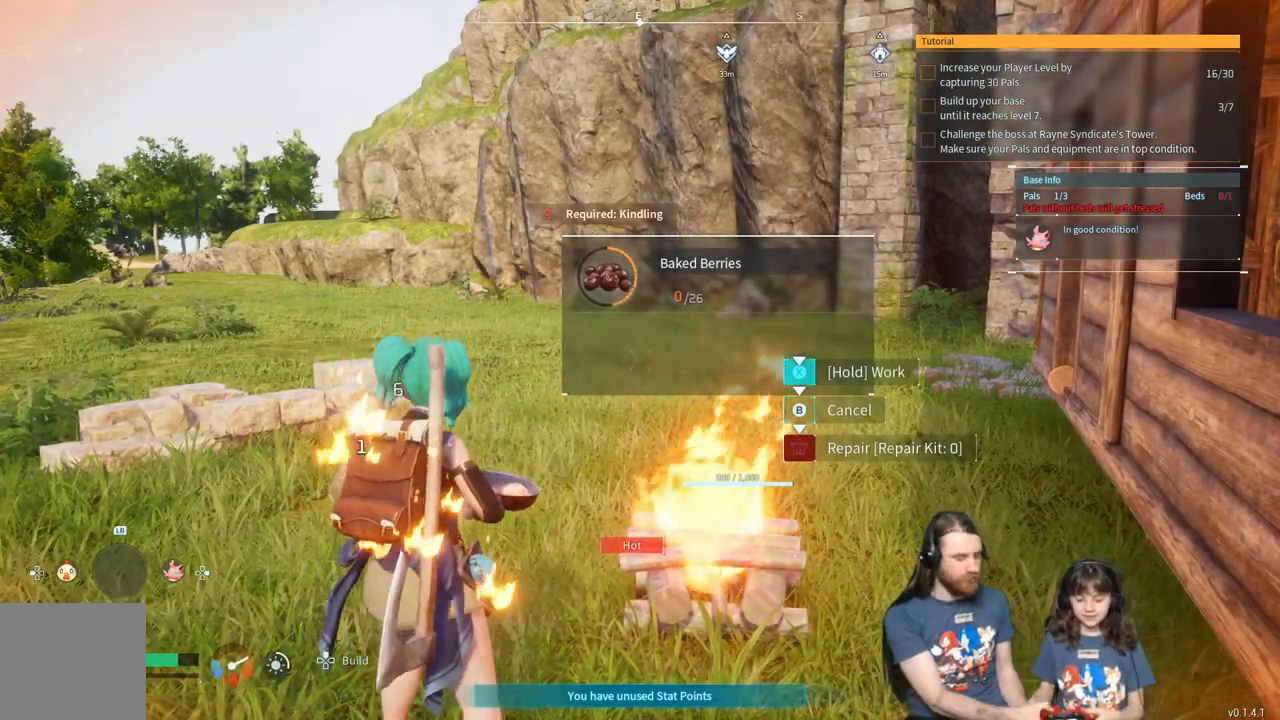
{"buttons": ["X"], "left_stick": "center", "right_stick": "center", "events": []}
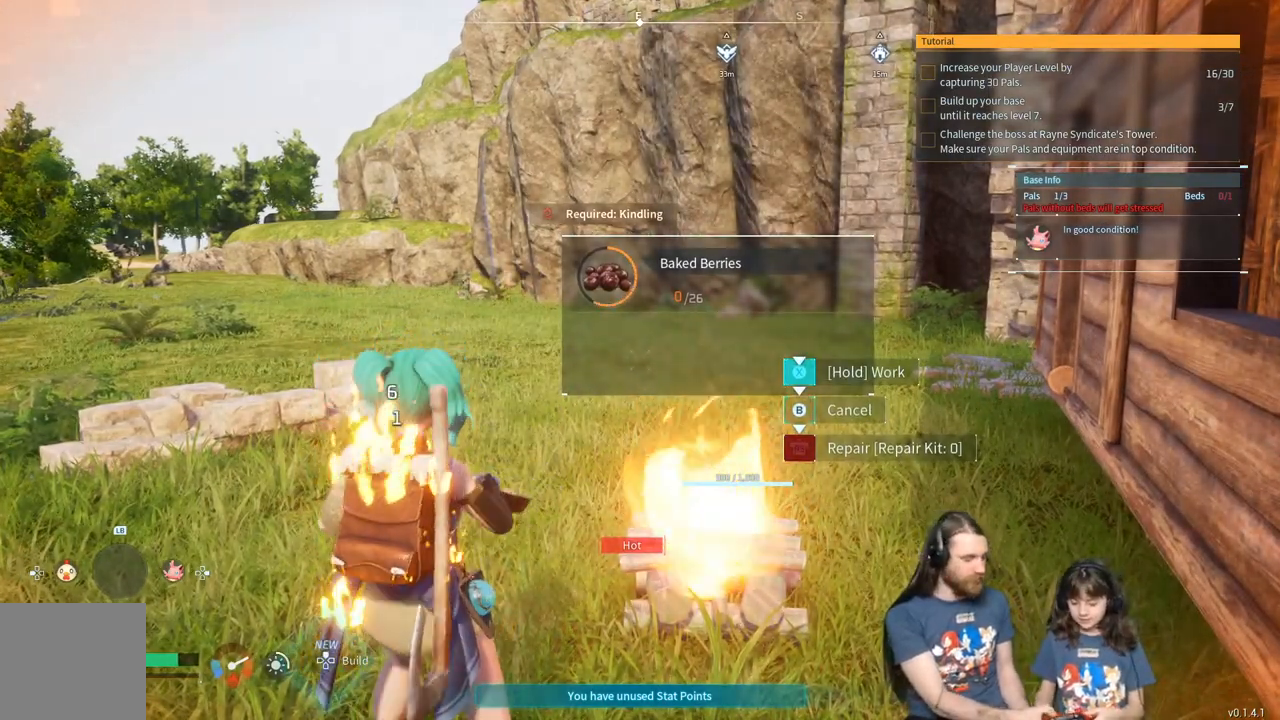
{"buttons": ["X"], "left_stick": "center", "right_stick": "center", "events": []}
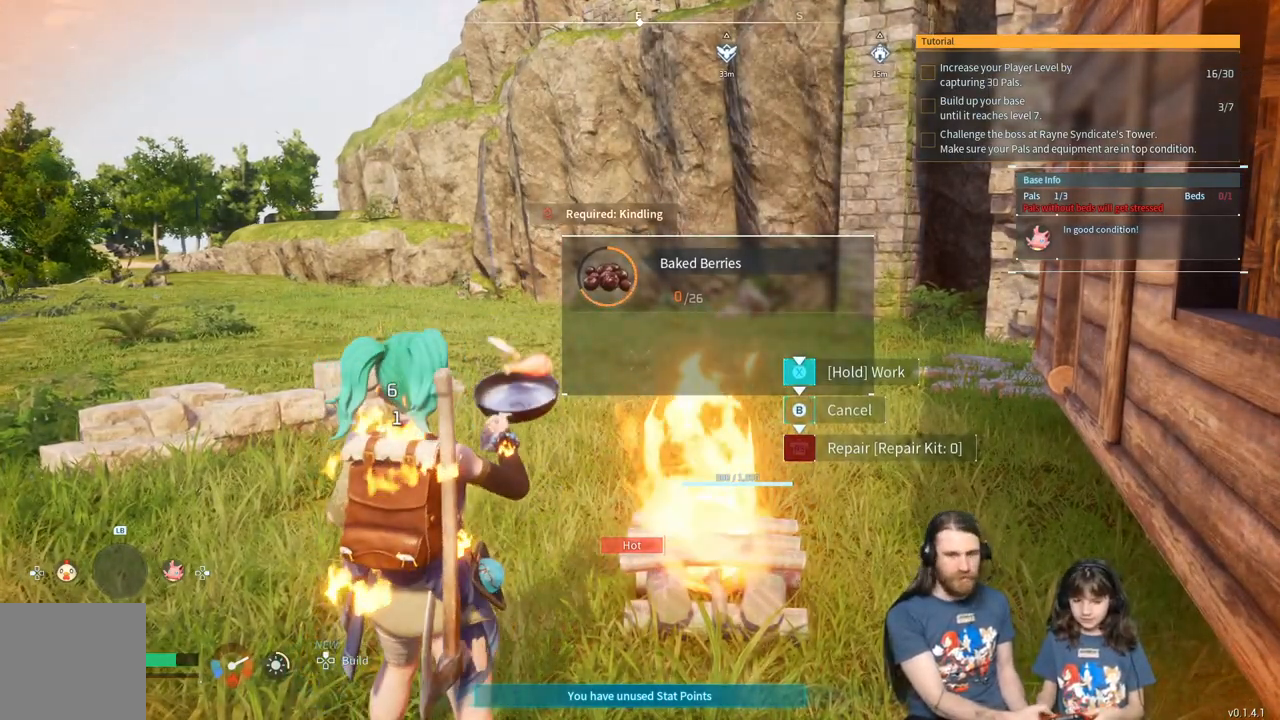
{"buttons": ["X"], "left_stick": "center", "right_stick": "center", "events": []}